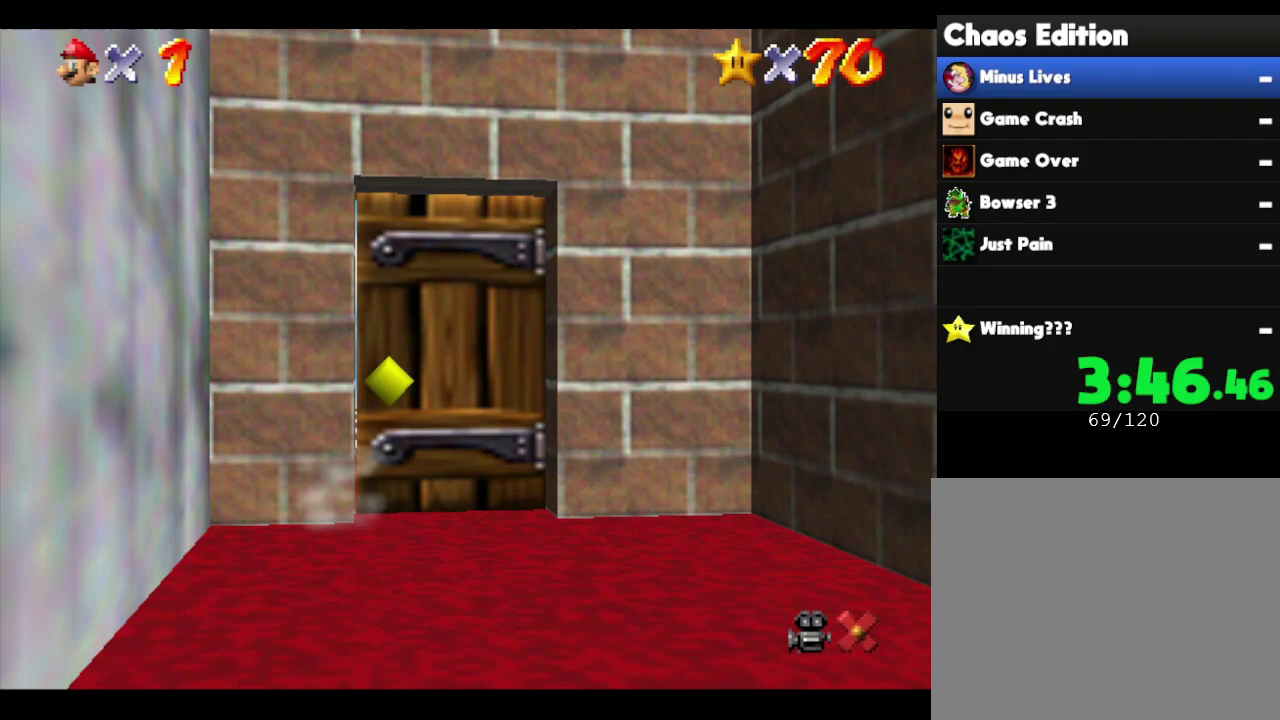
Gameplay with a controller (Nintendo layout); each line is a JSON object with the inputs held at the frame after it. "events" lists button and stick changes between this image and that frame as [ms after this image, input, new state], when the widget could be followed in between. Not read: L3 R3 Z.
{"buttons": [], "left_stick": "up", "events": [[200, "left_stick", "up"]]}
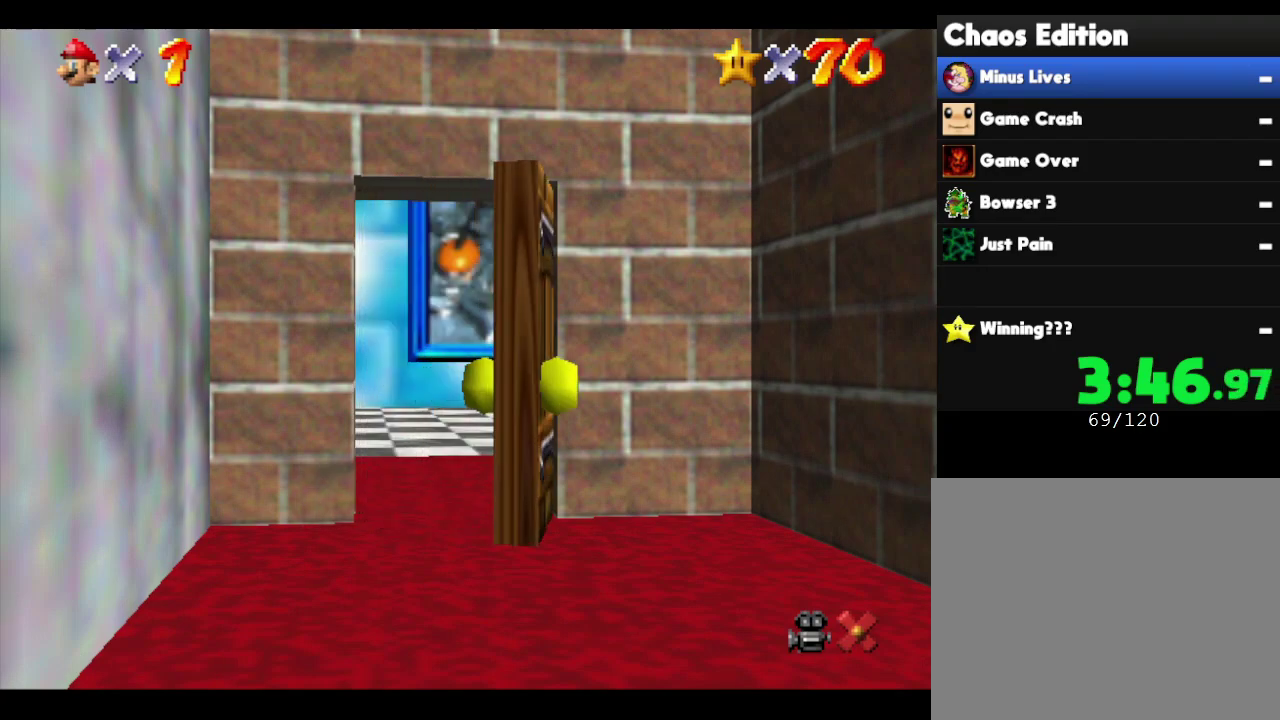
{"buttons": [], "left_stick": "center", "events": [[367, "left_stick", "center"]]}
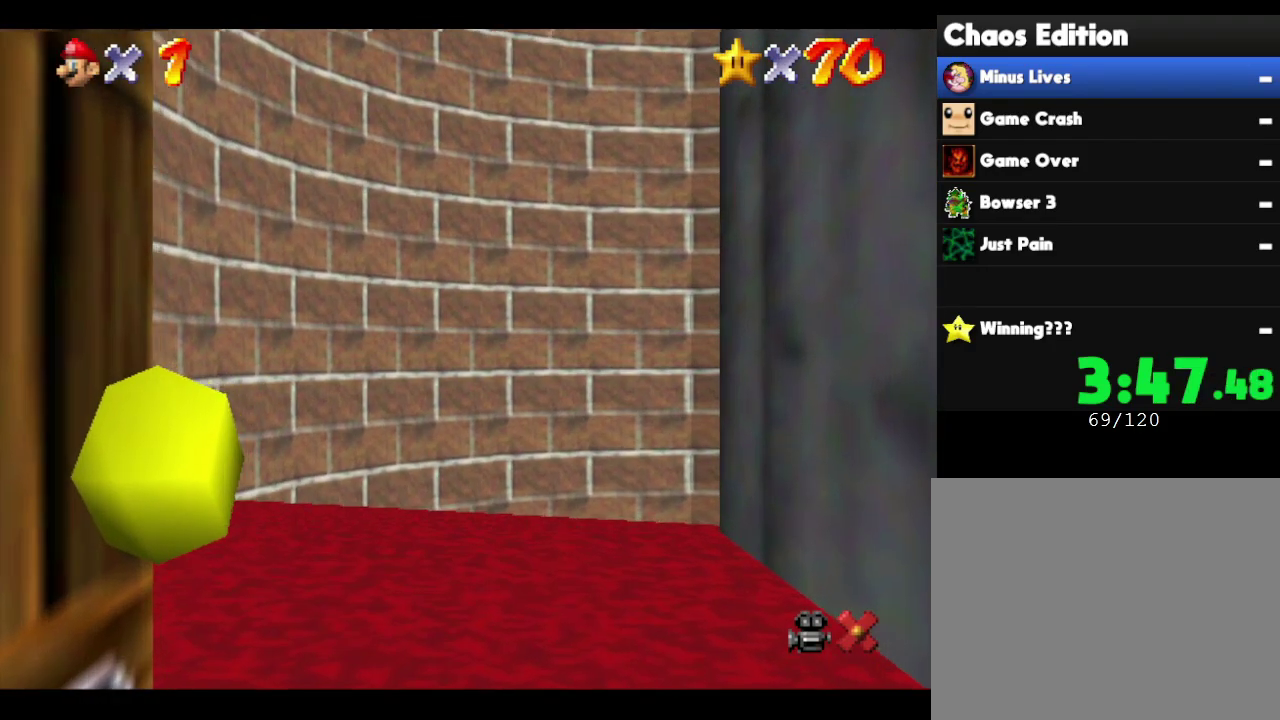
{"buttons": [], "left_stick": "center", "events": []}
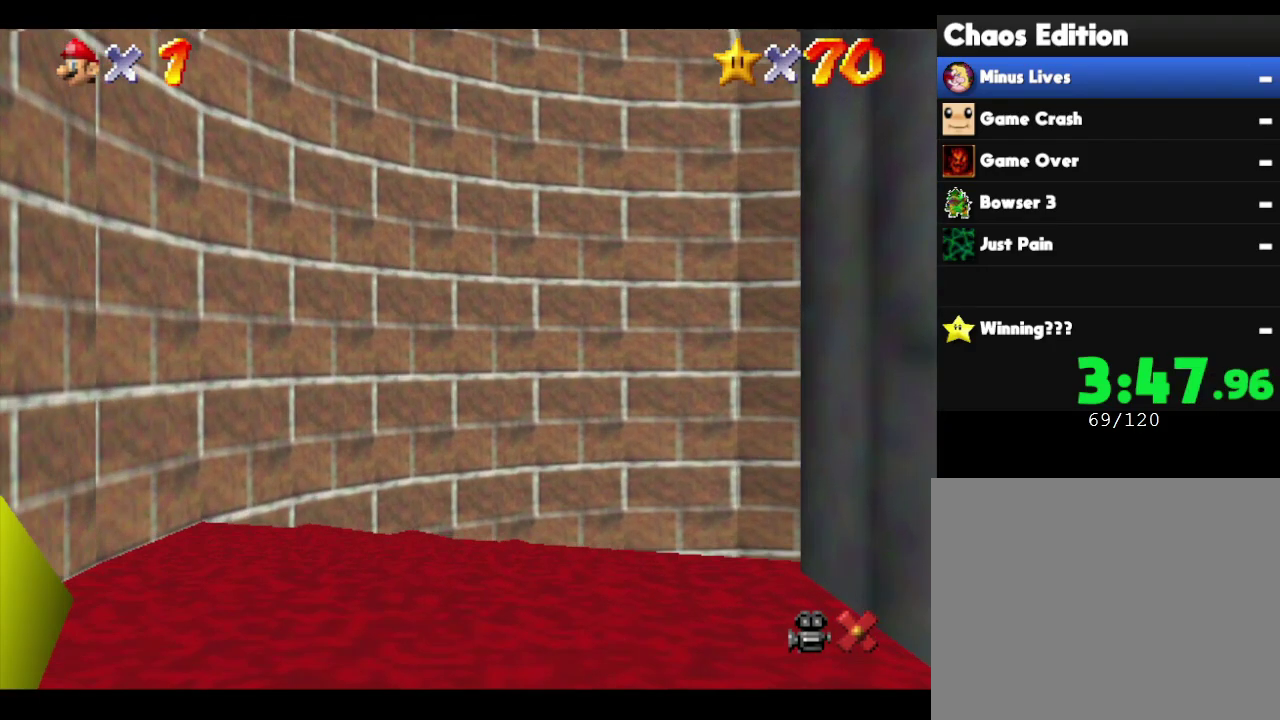
{"buttons": [], "left_stick": "down", "events": [[117, "left_stick", "down"]]}
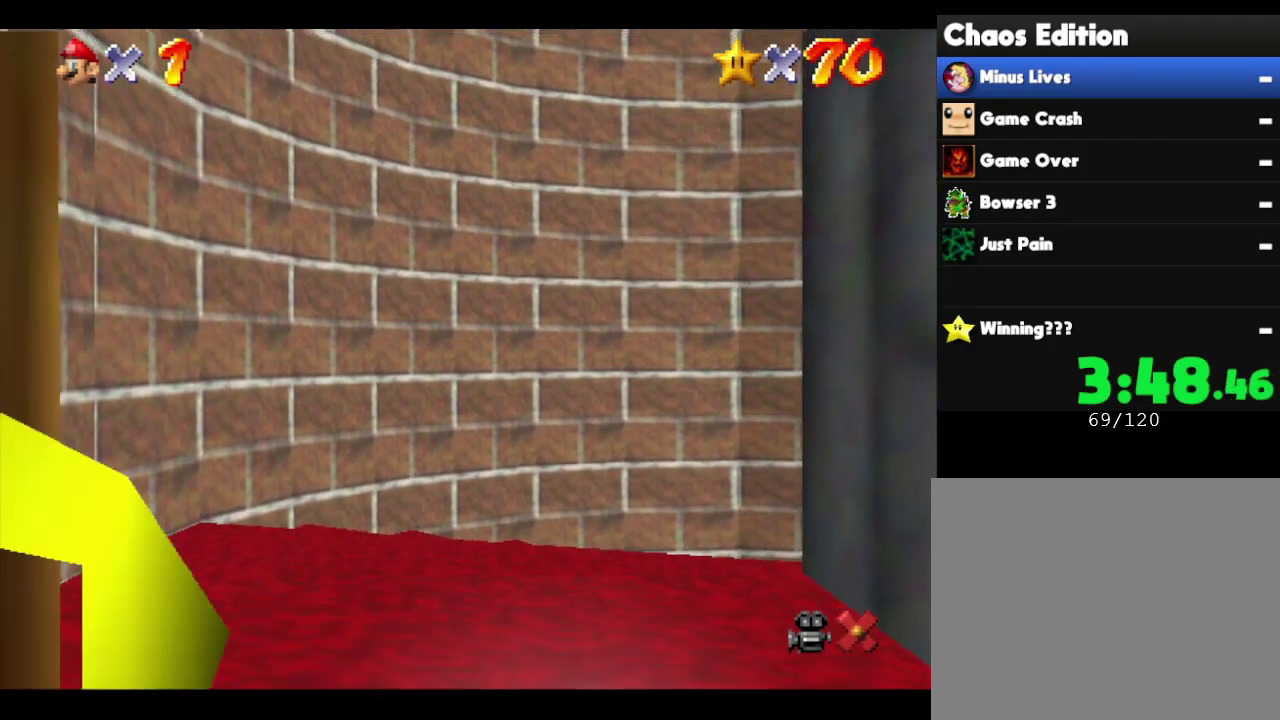
{"buttons": [], "left_stick": "down", "events": []}
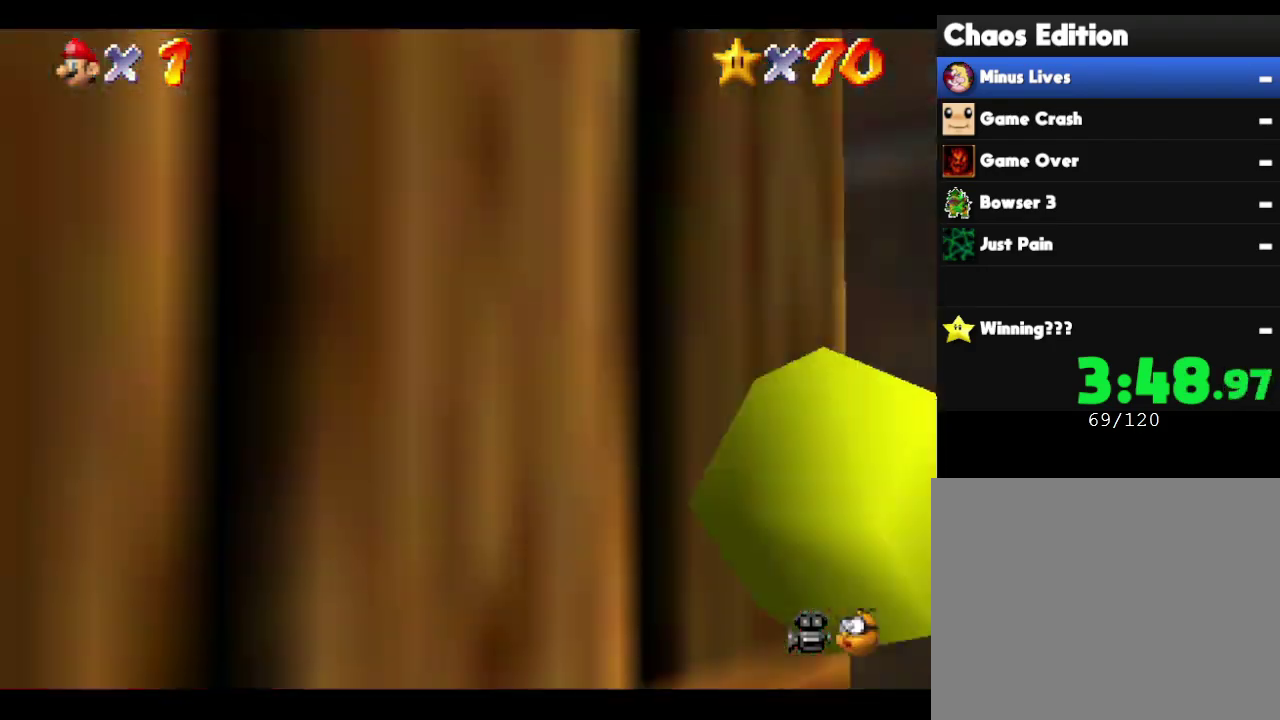
{"buttons": [], "left_stick": "center", "events": [[133, "left_stick", "center"]]}
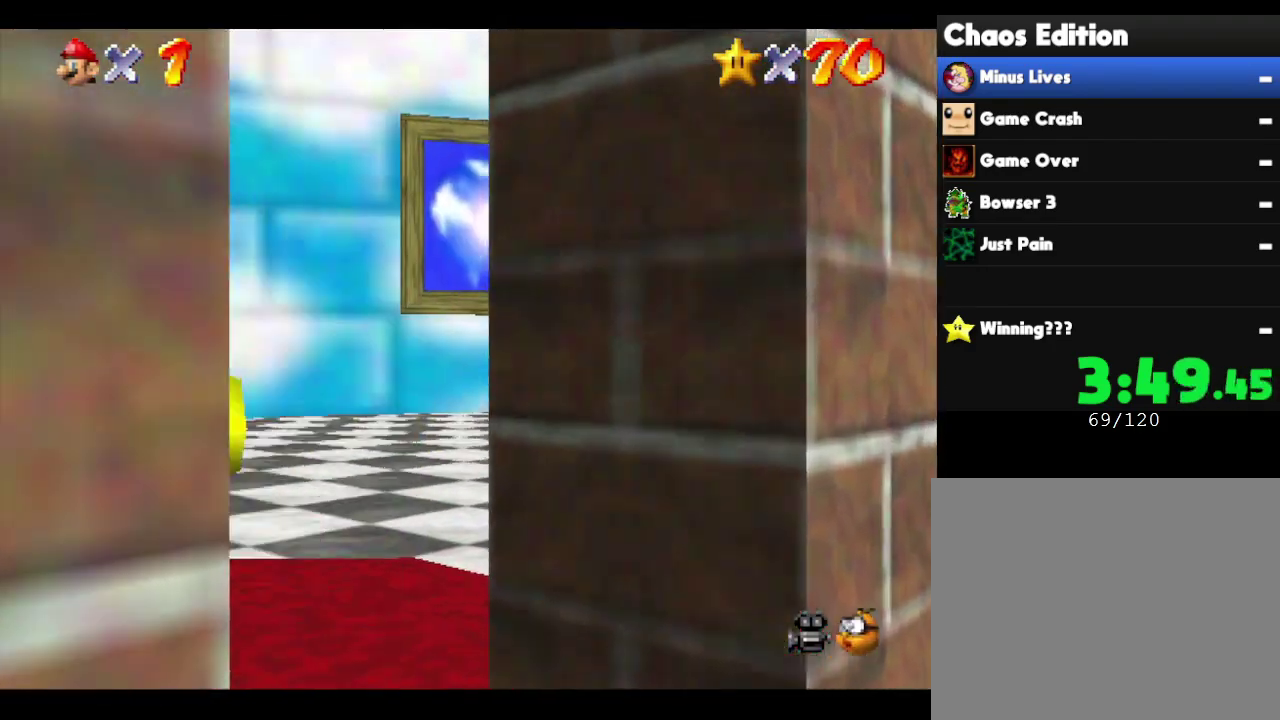
{"buttons": [], "left_stick": "center", "events": []}
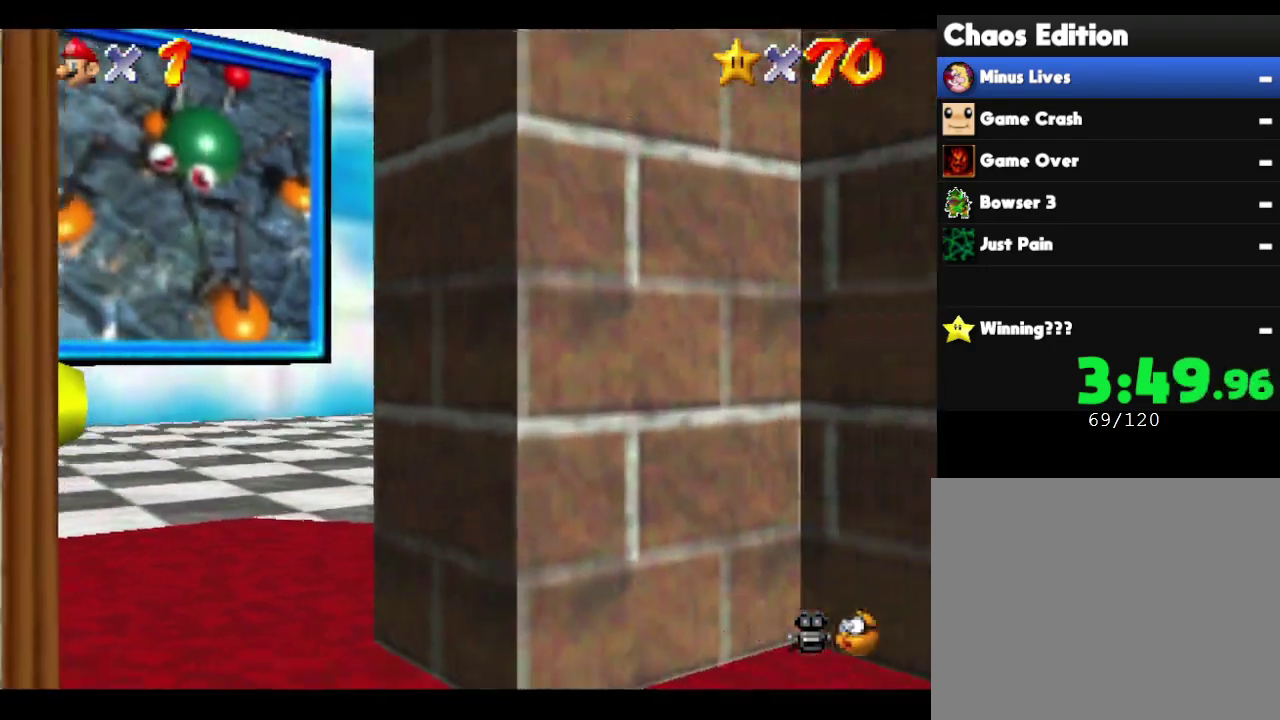
{"buttons": [], "left_stick": "center", "events": []}
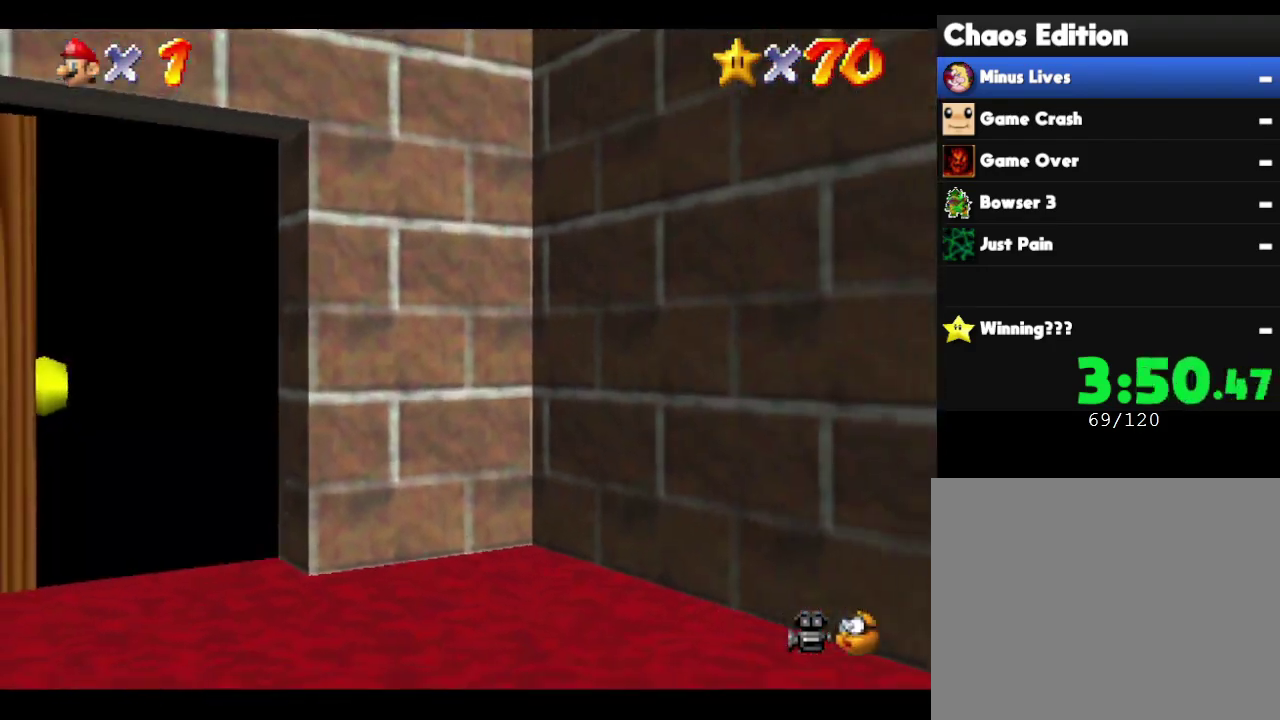
{"buttons": [], "left_stick": "center", "events": []}
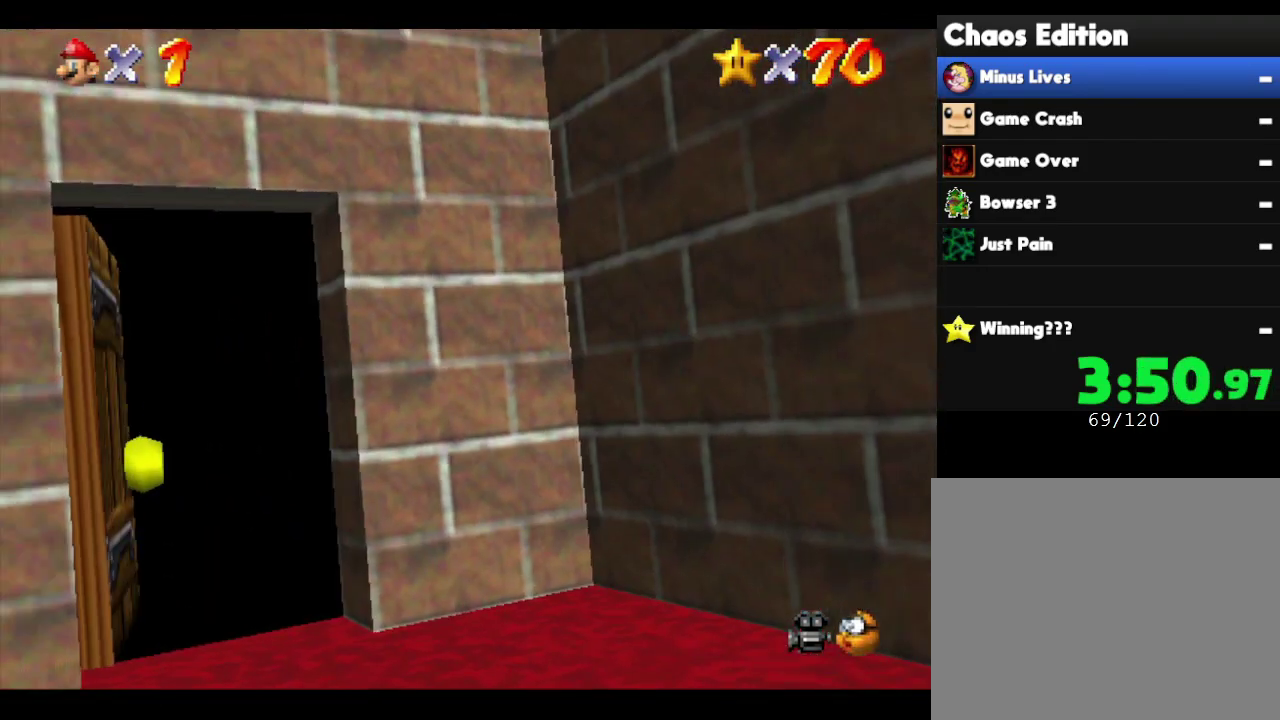
{"buttons": ["A"], "left_stick": "up", "events": [[167, "left_stick", "up"], [233, "A", "down"], [333, "left_stick", "up-left"], [417, "left_stick", "up"]]}
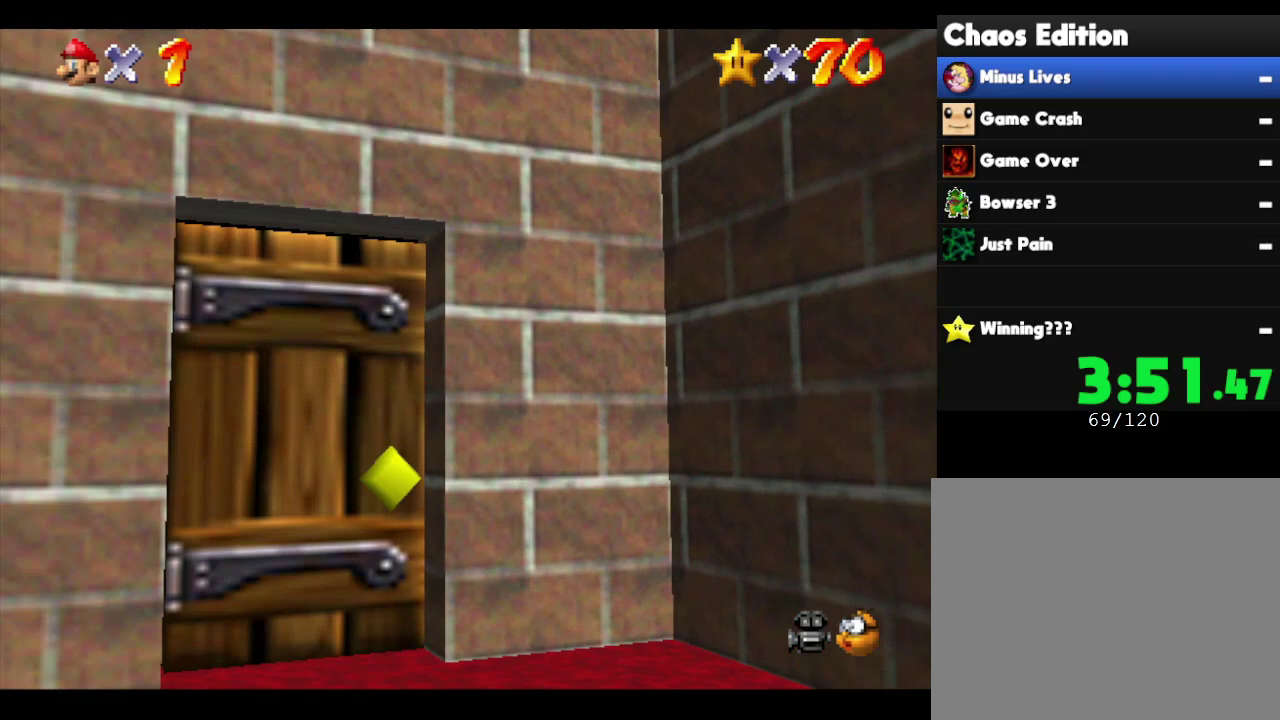
{"buttons": [], "left_stick": "down", "events": [[150, "A", "up"], [167, "left_stick", "up-left"], [233, "left_stick", "center"], [467, "left_stick", "down"]]}
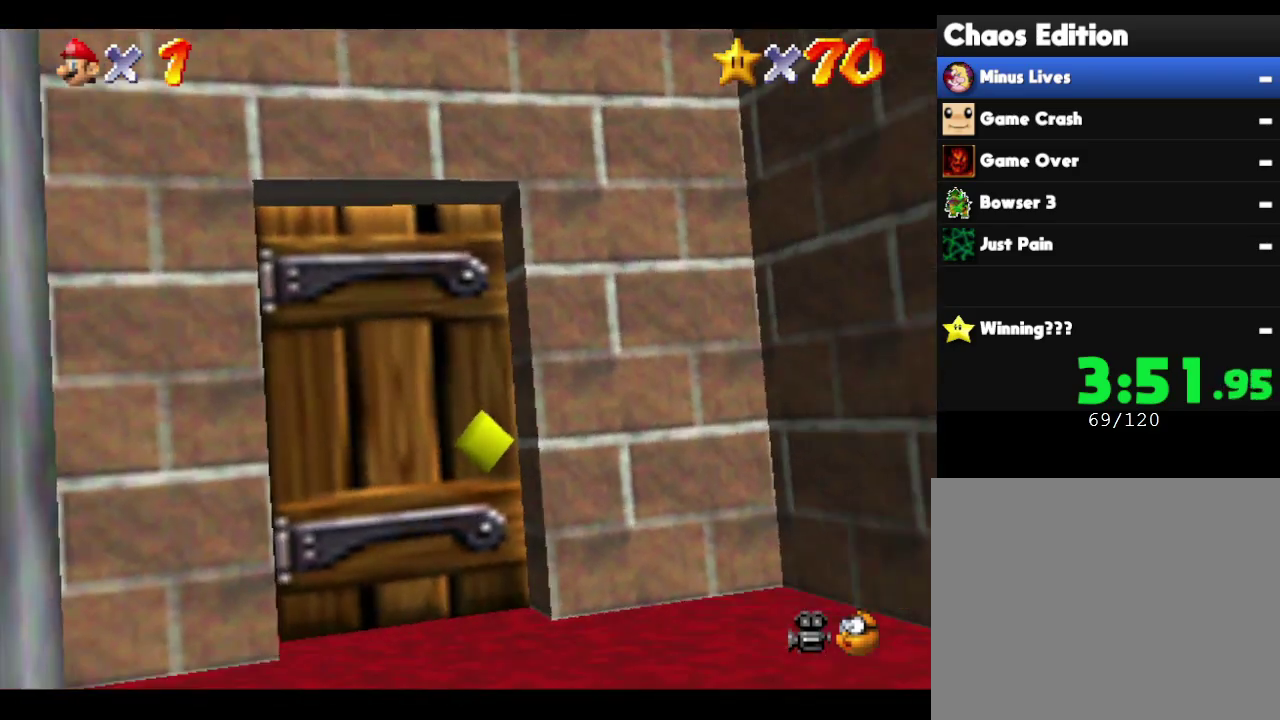
{"buttons": [], "left_stick": "center", "events": [[433, "left_stick", "center"]]}
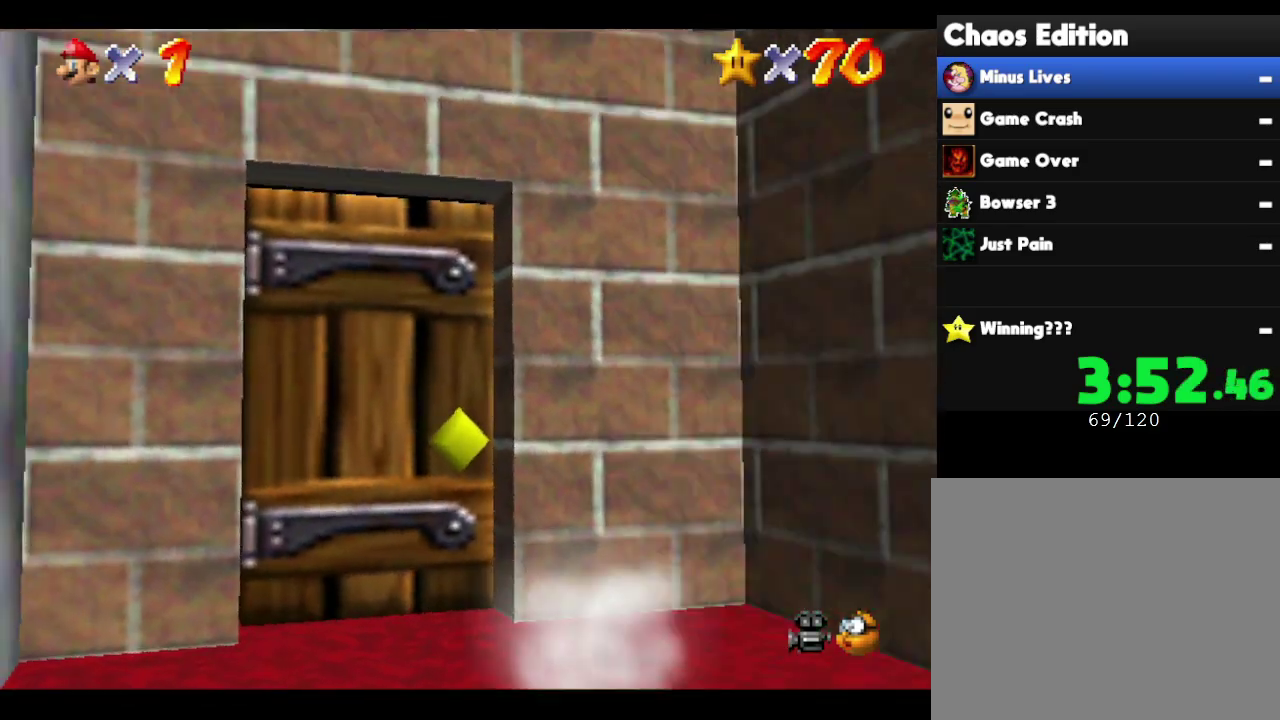
{"buttons": ["A"], "left_stick": "center", "events": [[433, "A", "down"]]}
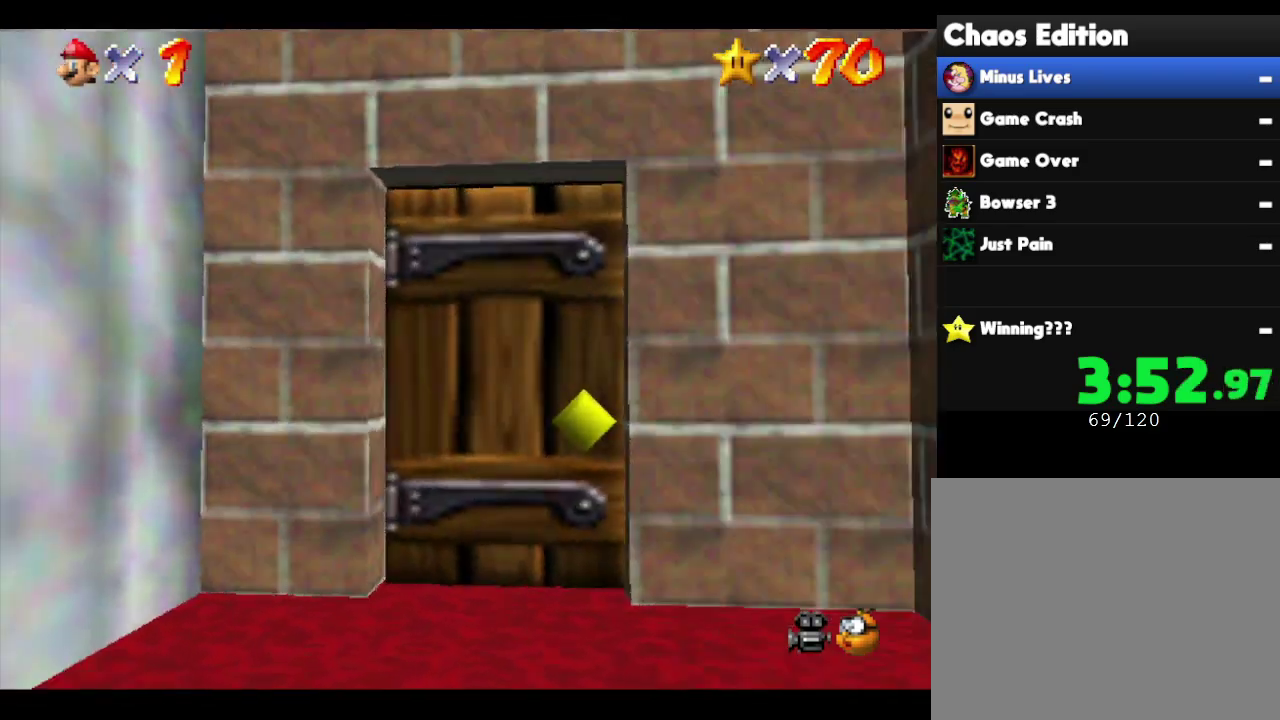
{"buttons": [], "left_stick": "center", "events": [[33, "left_stick", "up"], [167, "A", "up"], [450, "left_stick", "center"]]}
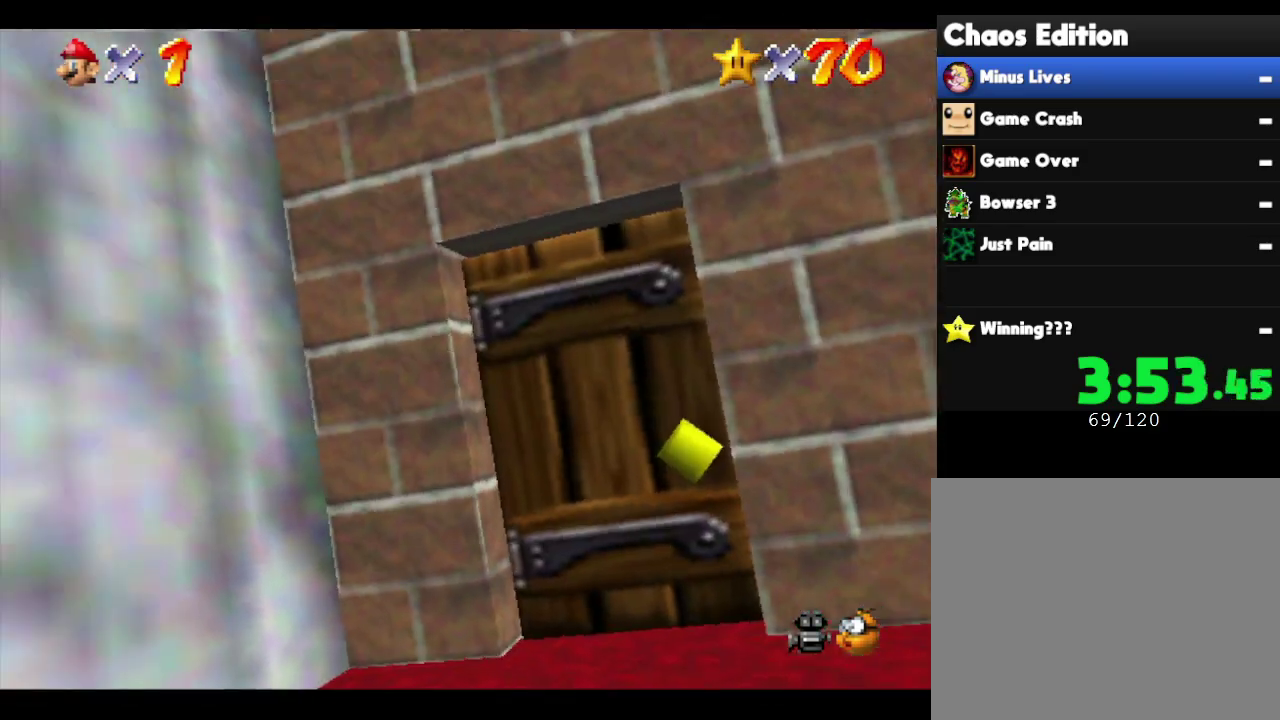
{"buttons": [], "left_stick": "down", "events": [[383, "left_stick", "down"]]}
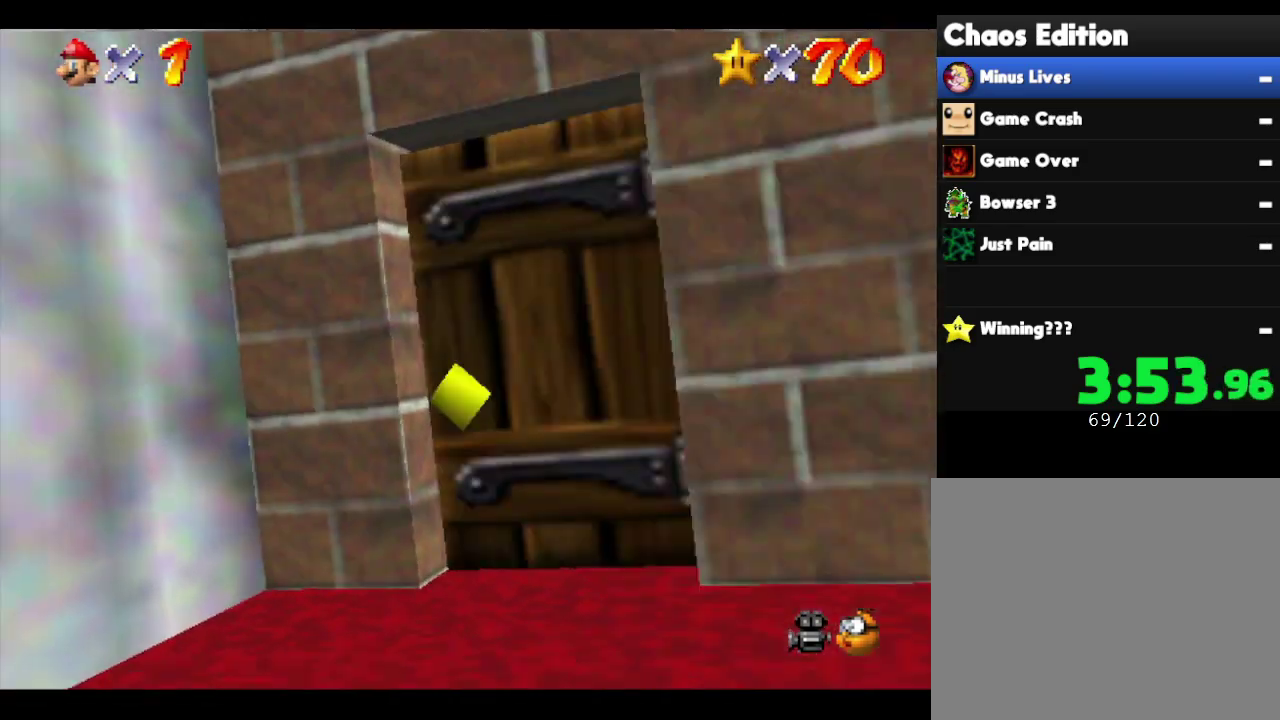
{"buttons": [], "left_stick": "center", "events": [[100, "left_stick", "center"]]}
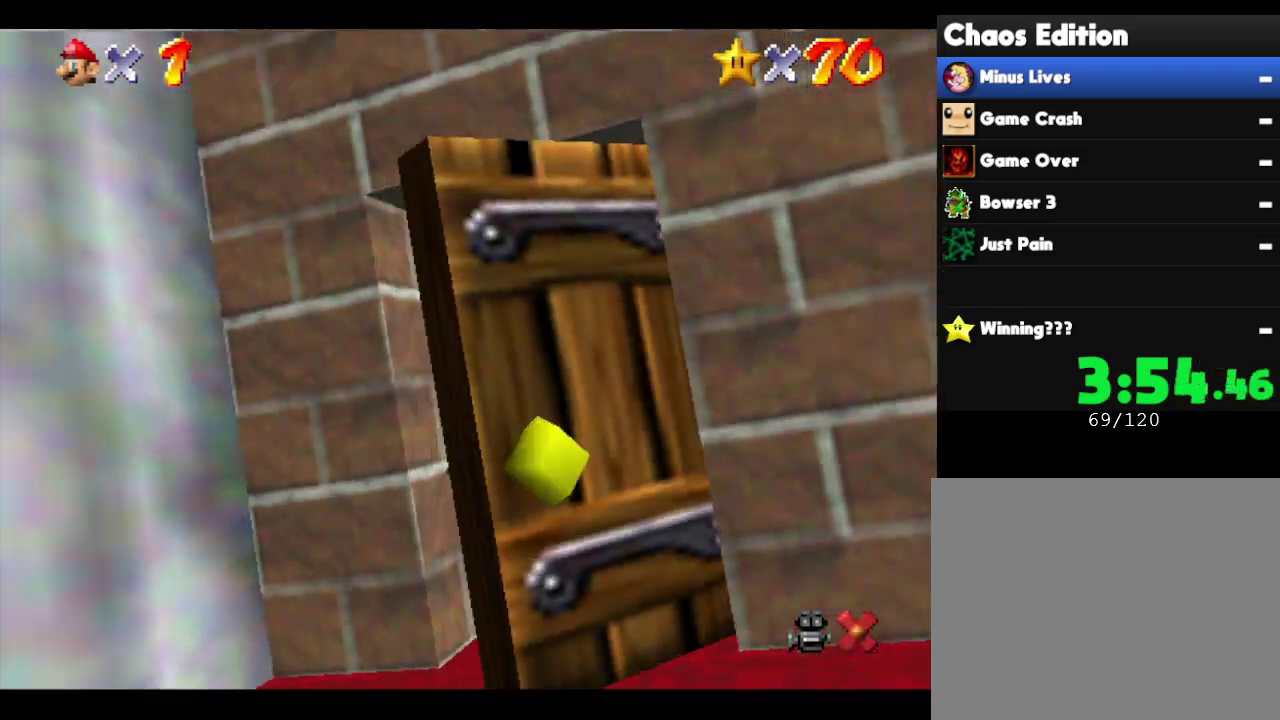
{"buttons": [], "left_stick": "center", "events": []}
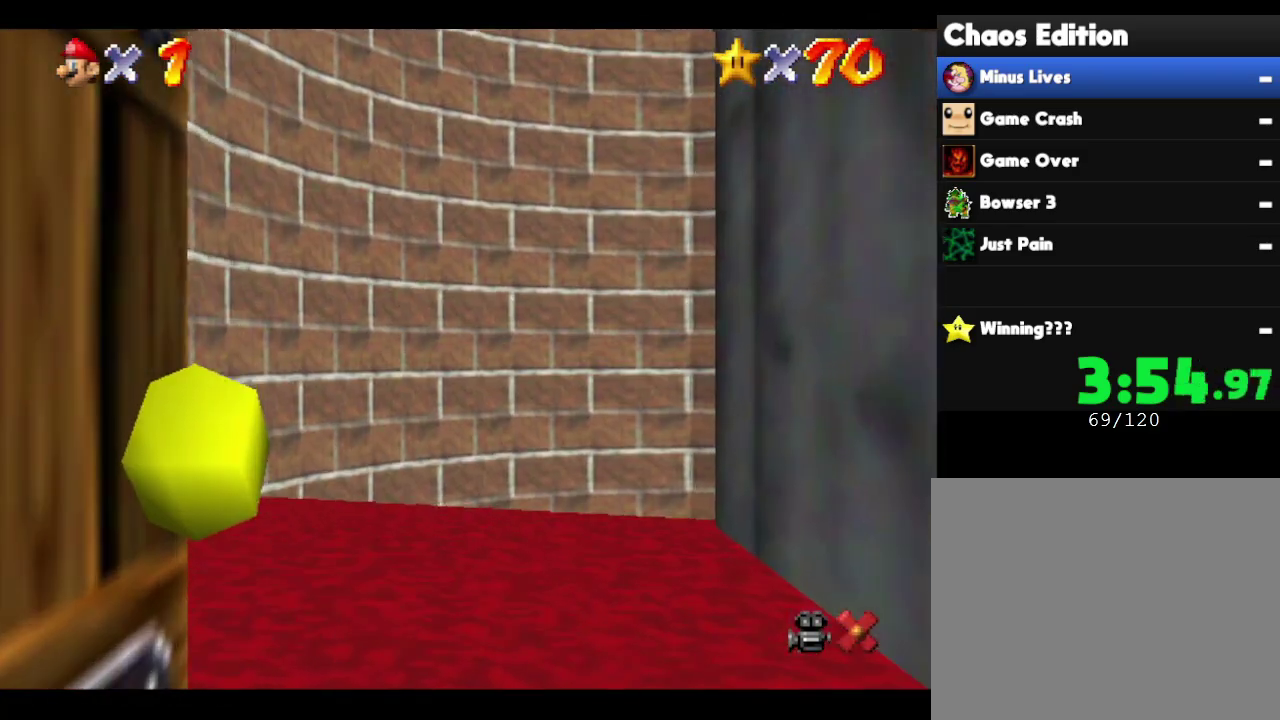
{"buttons": [], "left_stick": "center", "events": []}
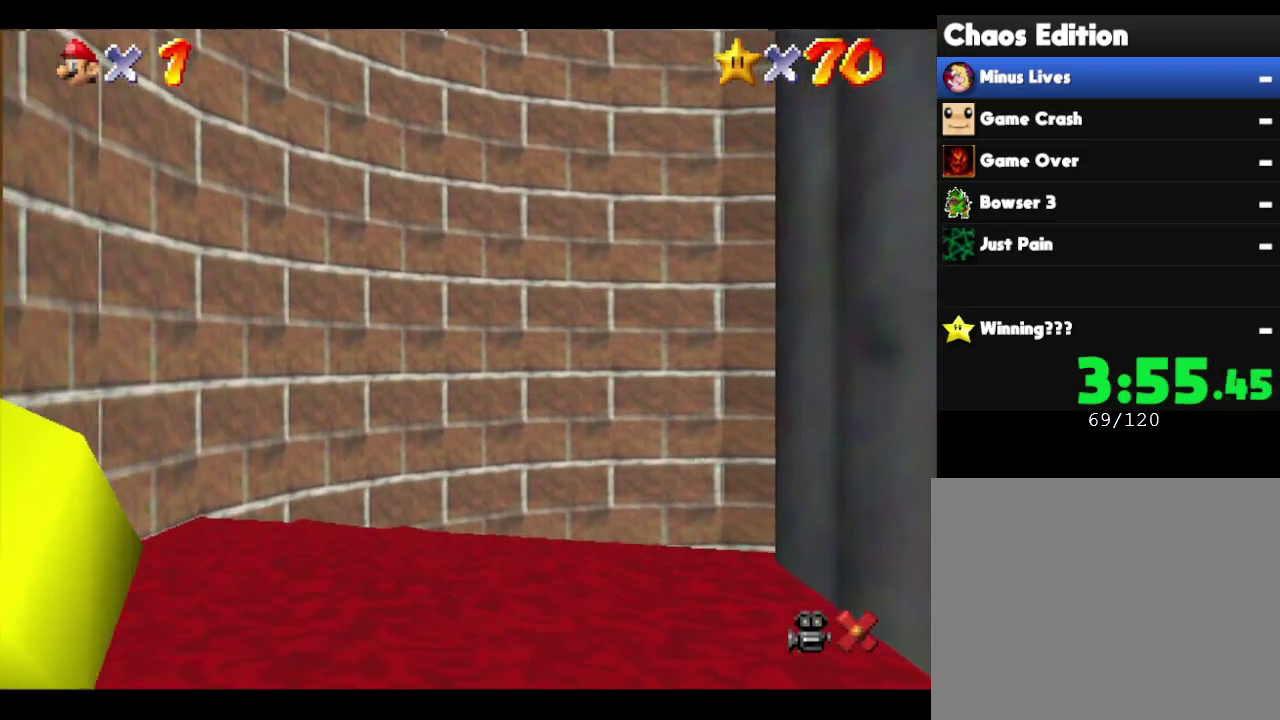
{"buttons": [], "left_stick": "down", "events": [[367, "left_stick", "down"]]}